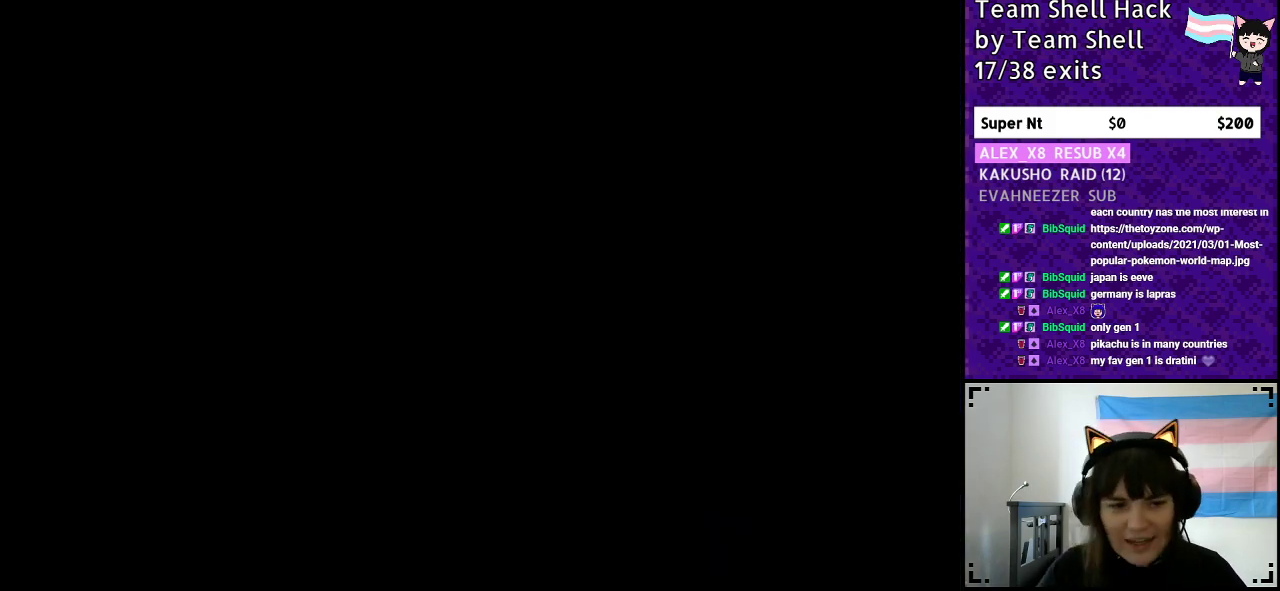
Gameplay with a controller (Nintendo layout); each line is a JSON object with the inputs held at the frame after it. "events" lists button and stick changes between this image and that frame as [ms after this image, input, new state], when the widget could be followed in between. Not read: L3 R3.
{"buttons": ["Y"], "events": [[383, "Y", "down"]]}
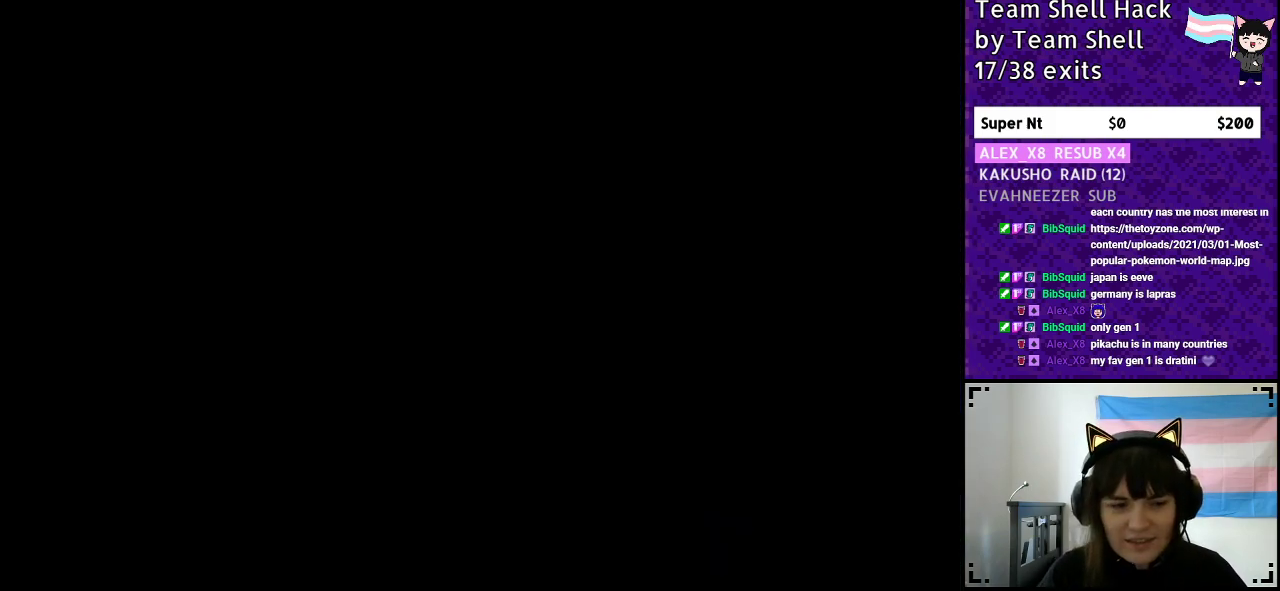
{"buttons": ["Y", "DPAD_RIGHT"], "events": [[33, "DPAD_RIGHT", "down"]]}
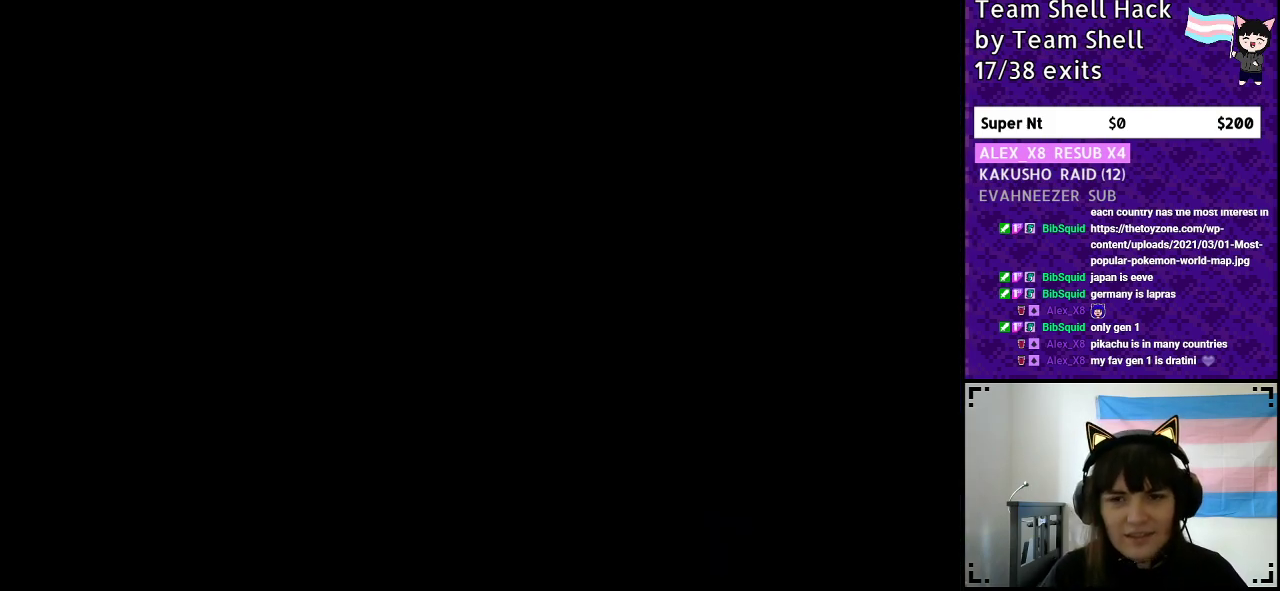
{"buttons": ["Y", "DPAD_RIGHT"], "events": []}
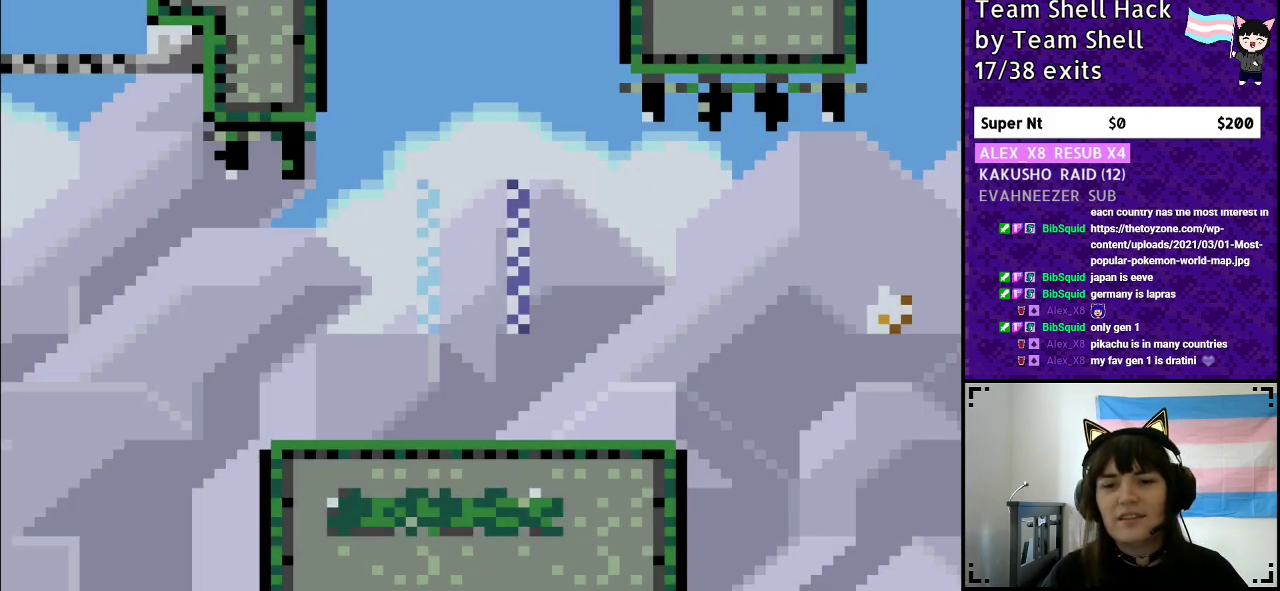
{"buttons": ["Y", "DPAD_RIGHT"], "events": []}
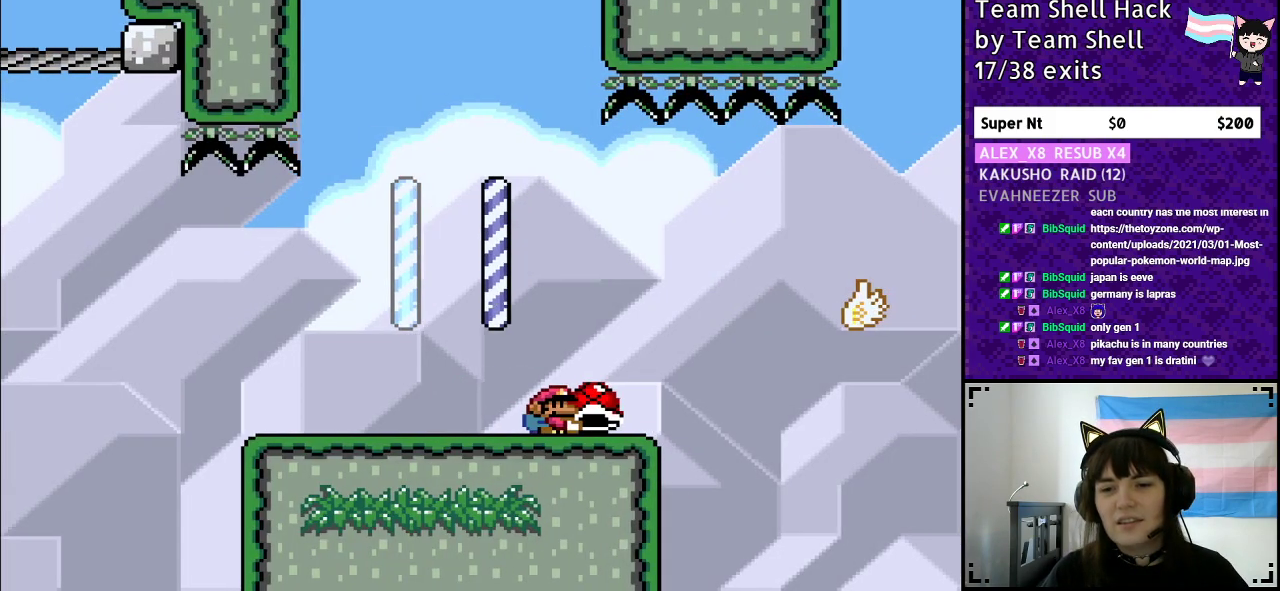
{"buttons": ["Y", "DPAD_RIGHT"], "events": [[133, "B", "down"], [267, "B", "up"]]}
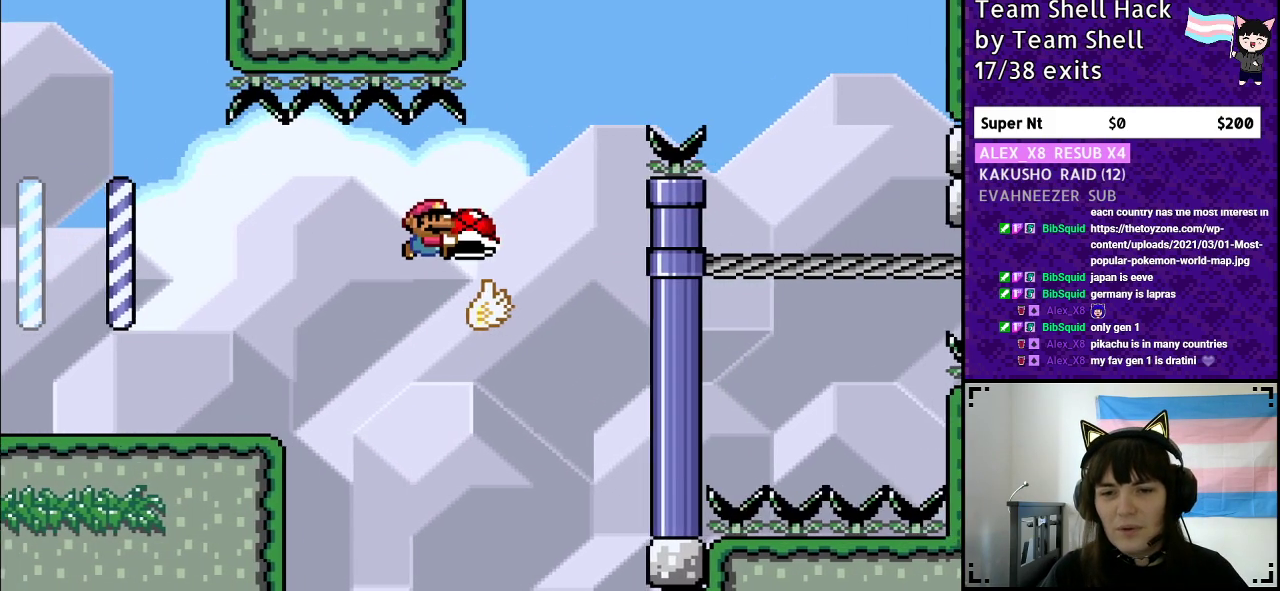
{"buttons": ["B", "Y", "DPAD_RIGHT"], "events": [[33, "B", "down"], [383, "Y", "up"], [483, "Y", "down"]]}
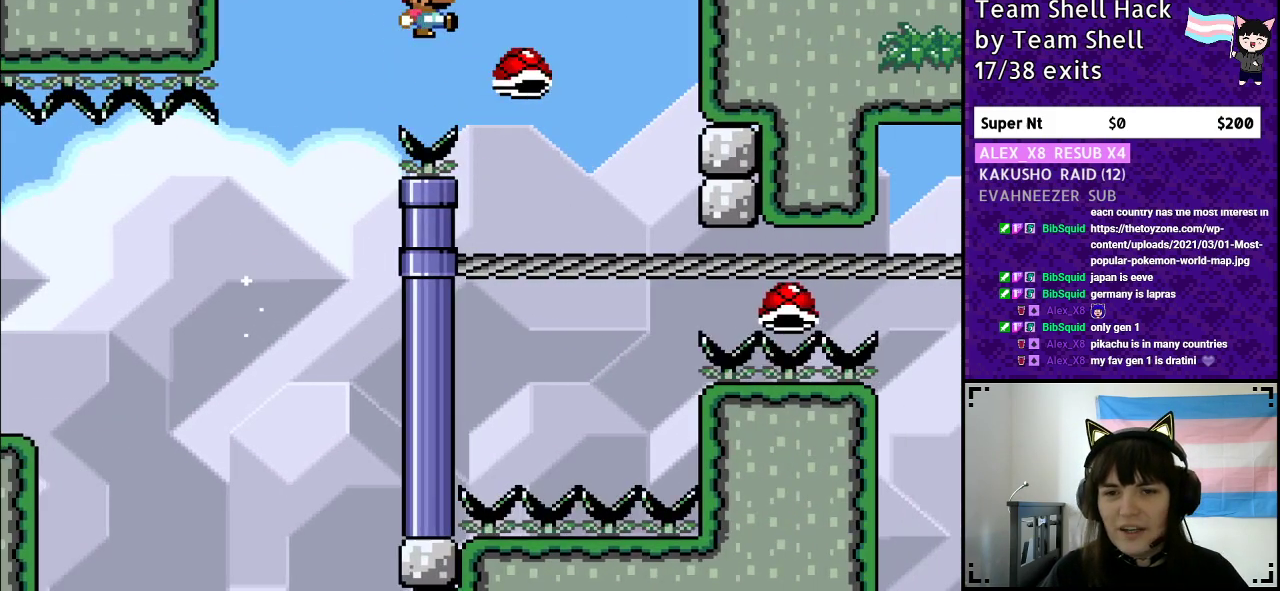
{"buttons": ["B", "Y"], "events": [[200, "DPAD_RIGHT", "up"], [267, "DPAD_LEFT", "down"], [383, "DPAD_LEFT", "up"]]}
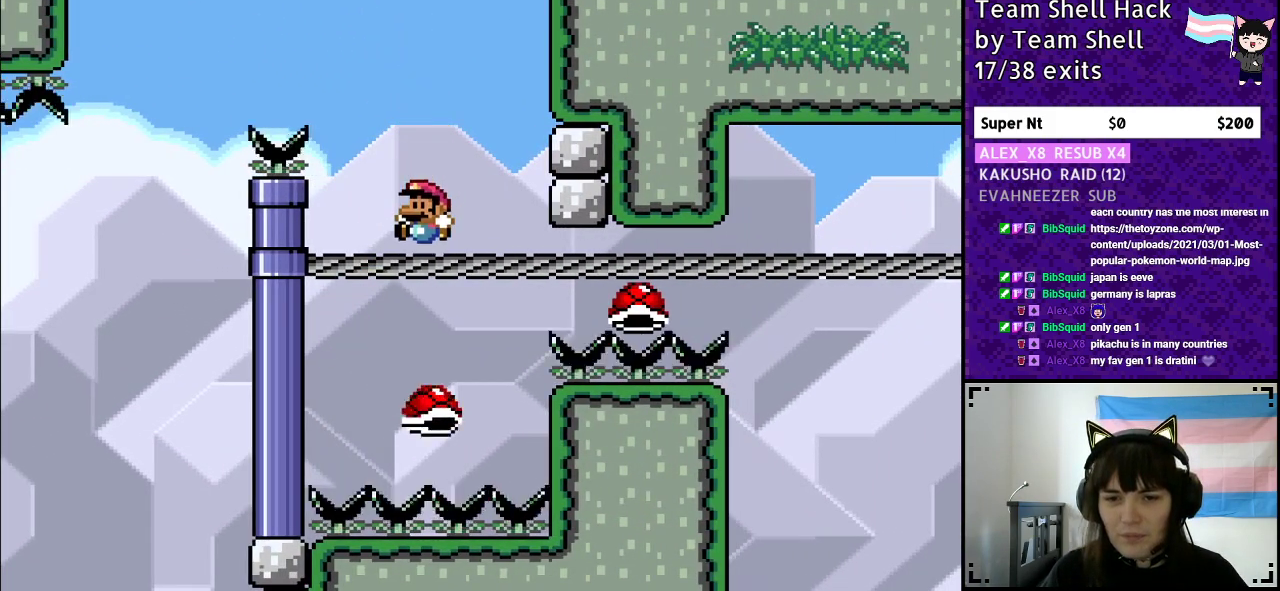
{"buttons": ["B", "Y"], "events": []}
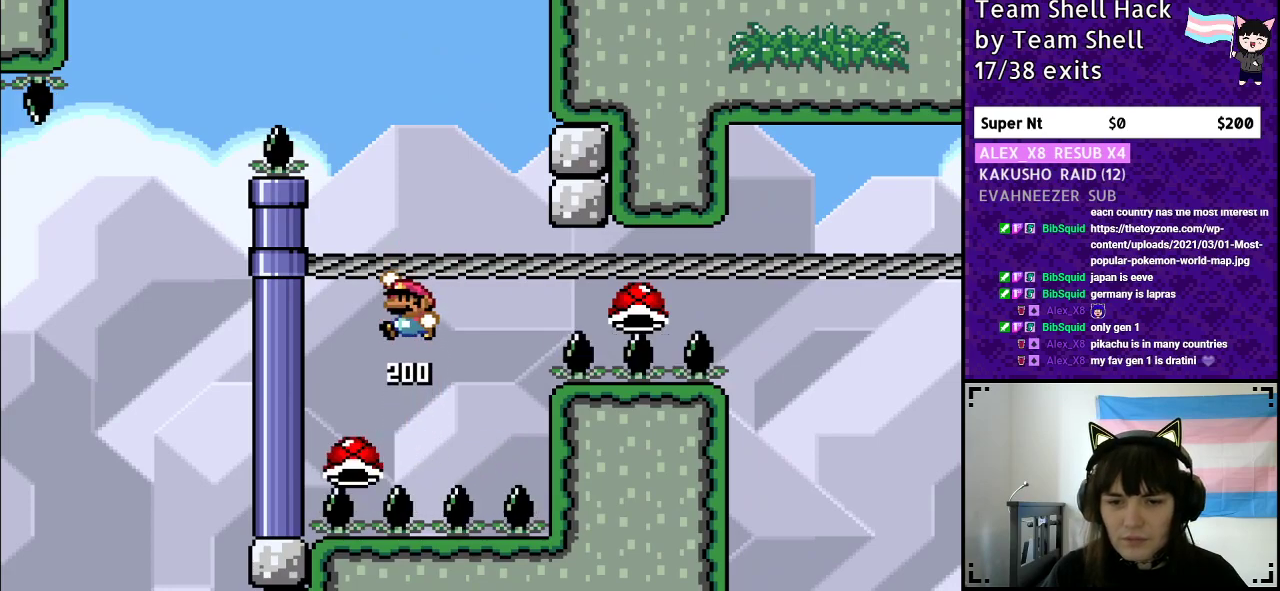
{"buttons": ["B", "Y"], "events": [[133, "DPAD_RIGHT", "down"], [317, "DPAD_RIGHT", "up"]]}
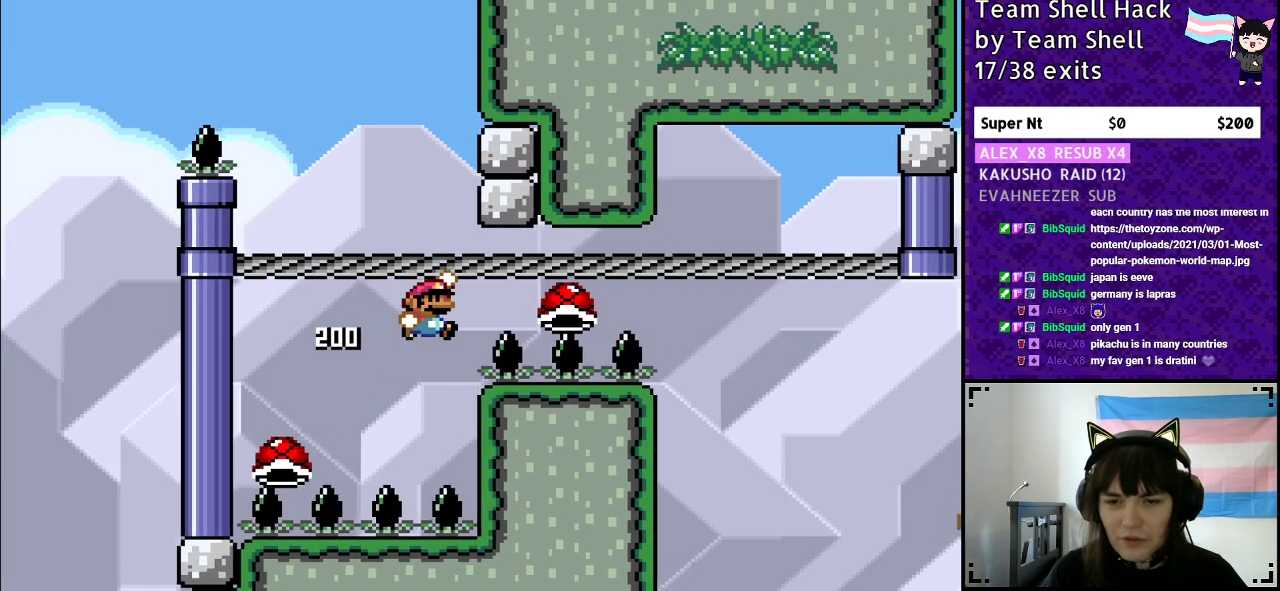
{"buttons": ["B", "Y"], "events": [[50, "DPAD_RIGHT", "down"], [217, "DPAD_RIGHT", "up"]]}
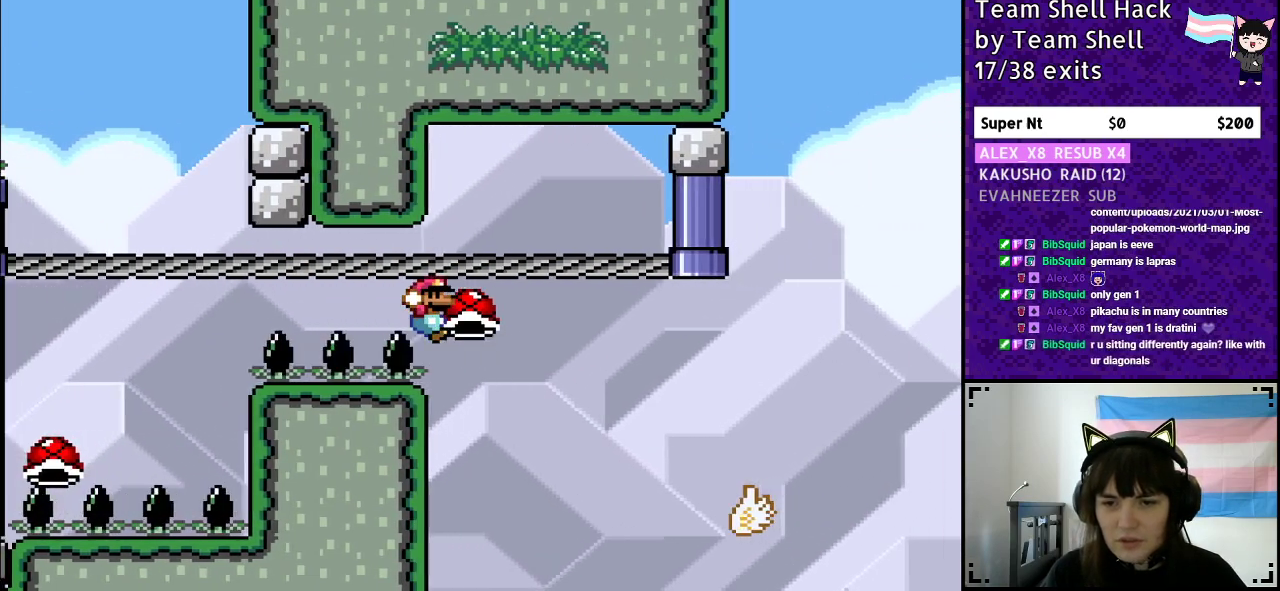
{"buttons": ["B", "Y", "DPAD_RIGHT"], "events": [[133, "DPAD_RIGHT", "down"], [317, "B", "up"], [483, "B", "down"]]}
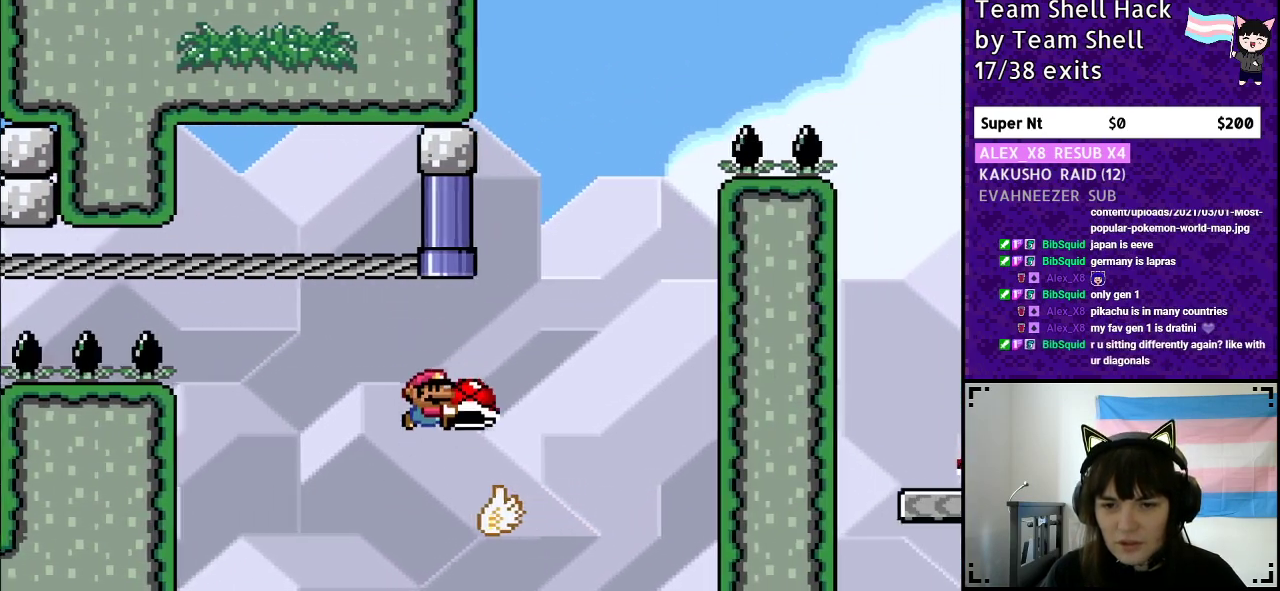
{"buttons": ["B", "Y", "DPAD_RIGHT"], "events": [[233, "DPAD_RIGHT", "up"], [283, "DPAD_LEFT", "down"], [433, "DPAD_LEFT", "up"], [450, "DPAD_UP", "down"], [467, "DPAD_UP", "up"], [500, "DPAD_RIGHT", "down"]]}
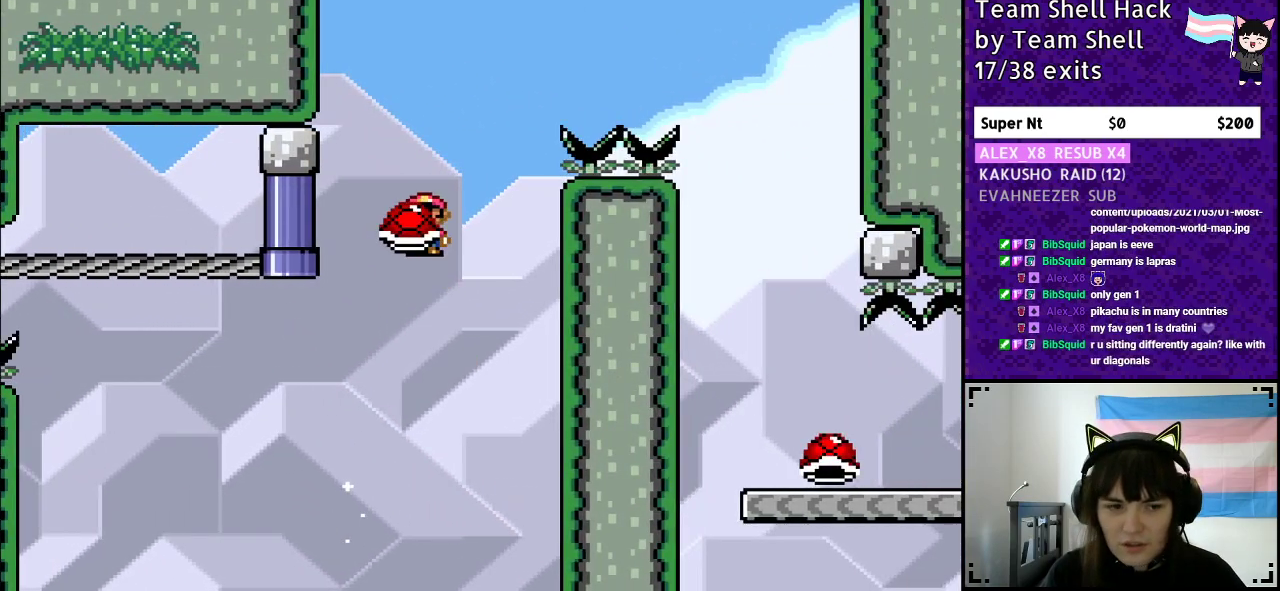
{"buttons": ["B", "Y", "DPAD_RIGHT"], "events": [[100, "Y", "up"], [133, "DPAD_RIGHT", "up"], [167, "Y", "down"], [417, "DPAD_RIGHT", "down"]]}
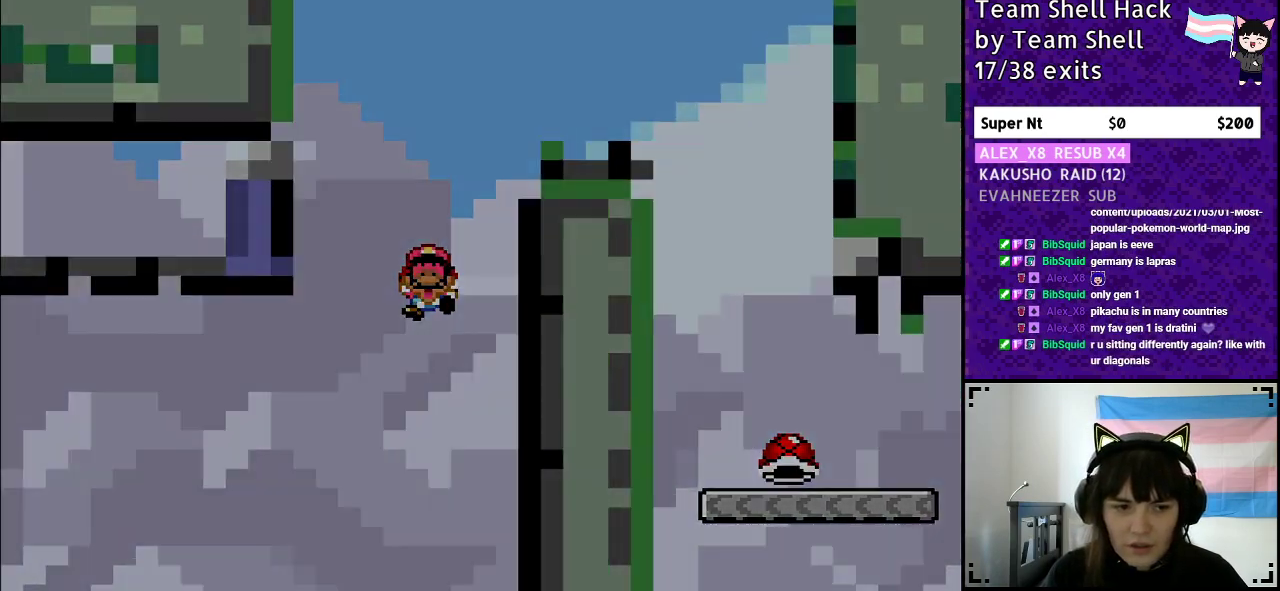
{"buttons": ["Y"], "events": [[283, "DPAD_RIGHT", "up"], [483, "B", "up"]]}
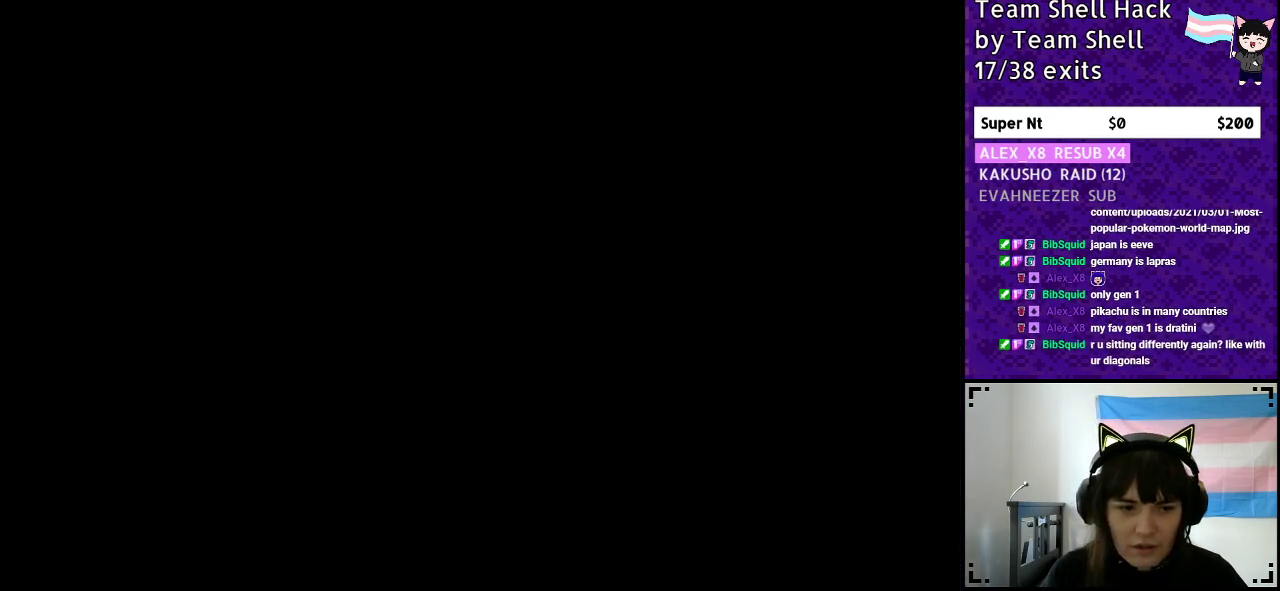
{"buttons": [], "events": [[17, "Y", "up"]]}
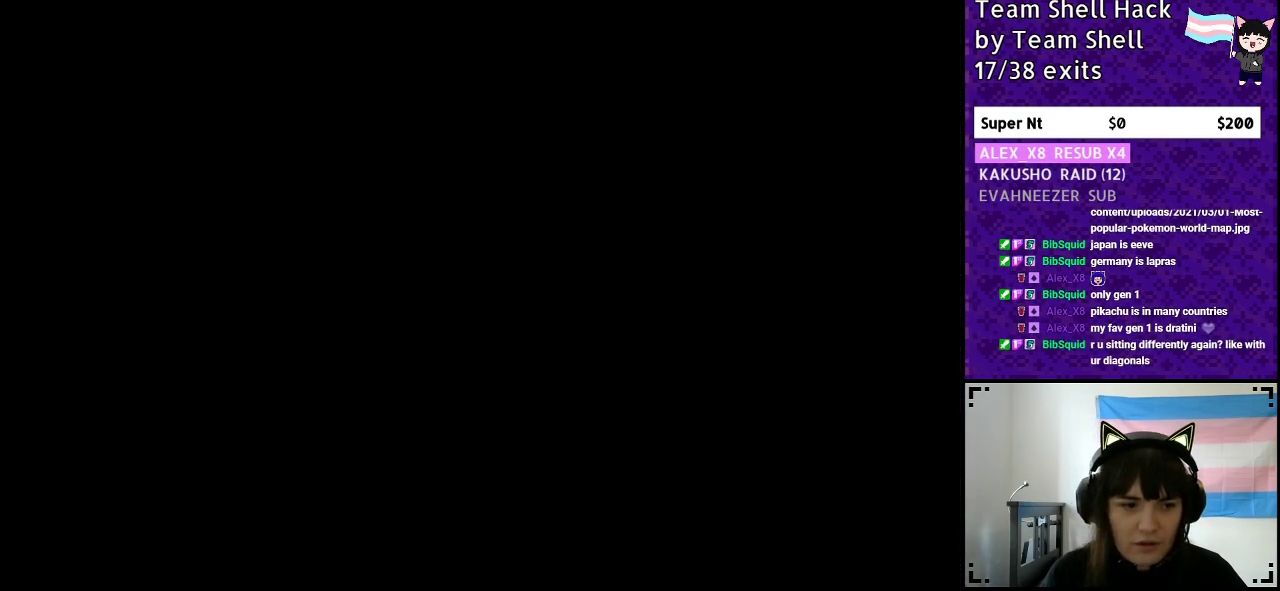
{"buttons": [], "events": []}
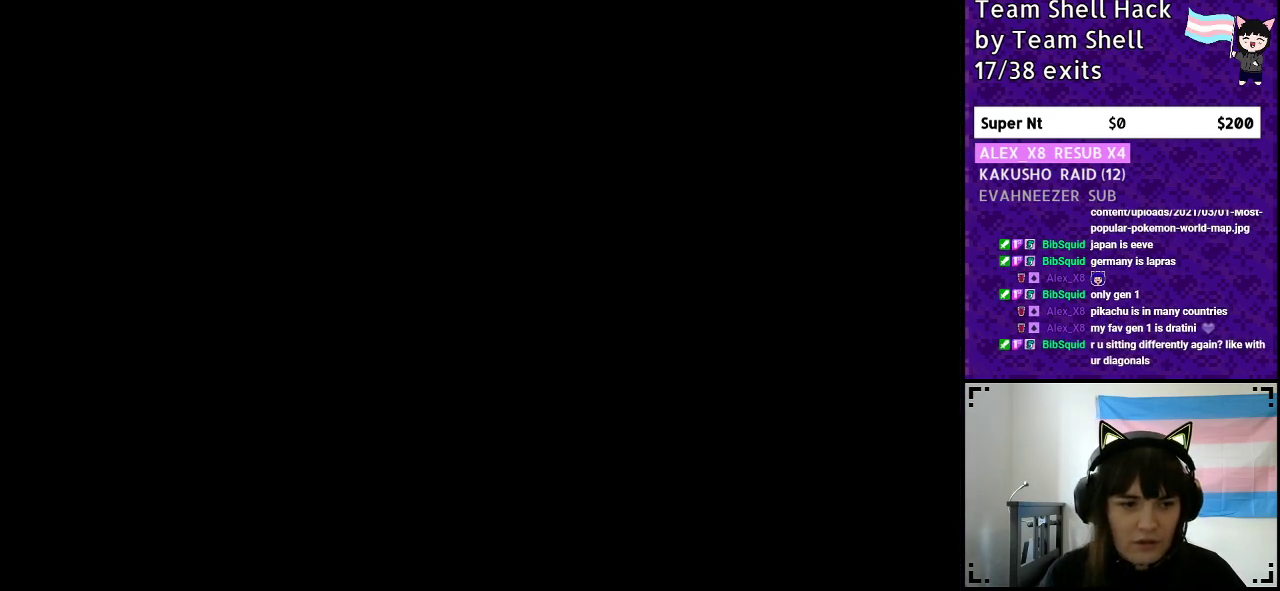
{"buttons": [], "events": []}
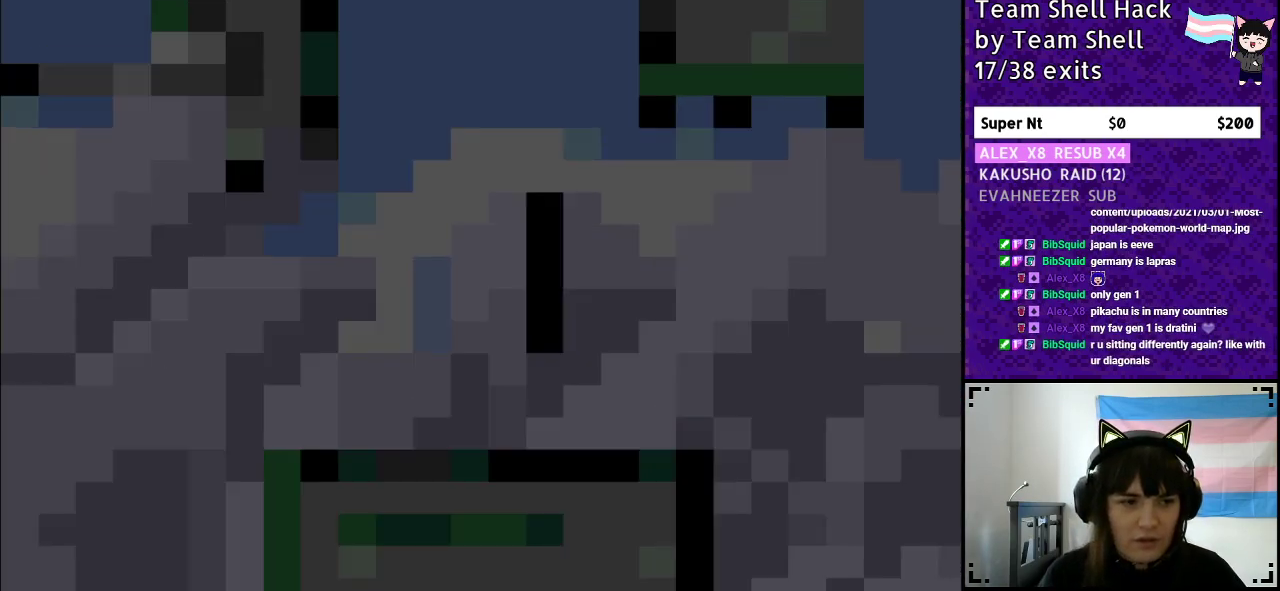
{"buttons": ["Y", "DPAD_RIGHT"], "events": [[283, "Y", "down"], [483, "DPAD_RIGHT", "down"]]}
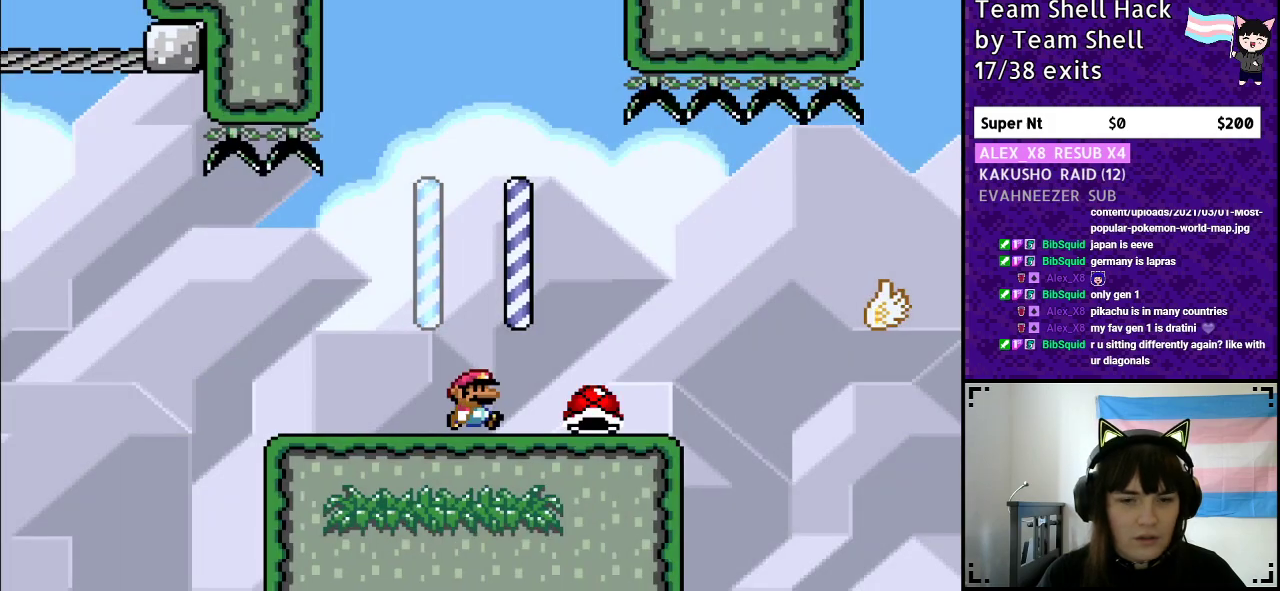
{"buttons": ["Y", "DPAD_LEFT"], "events": [[400, "DPAD_RIGHT", "up"], [483, "DPAD_LEFT", "down"]]}
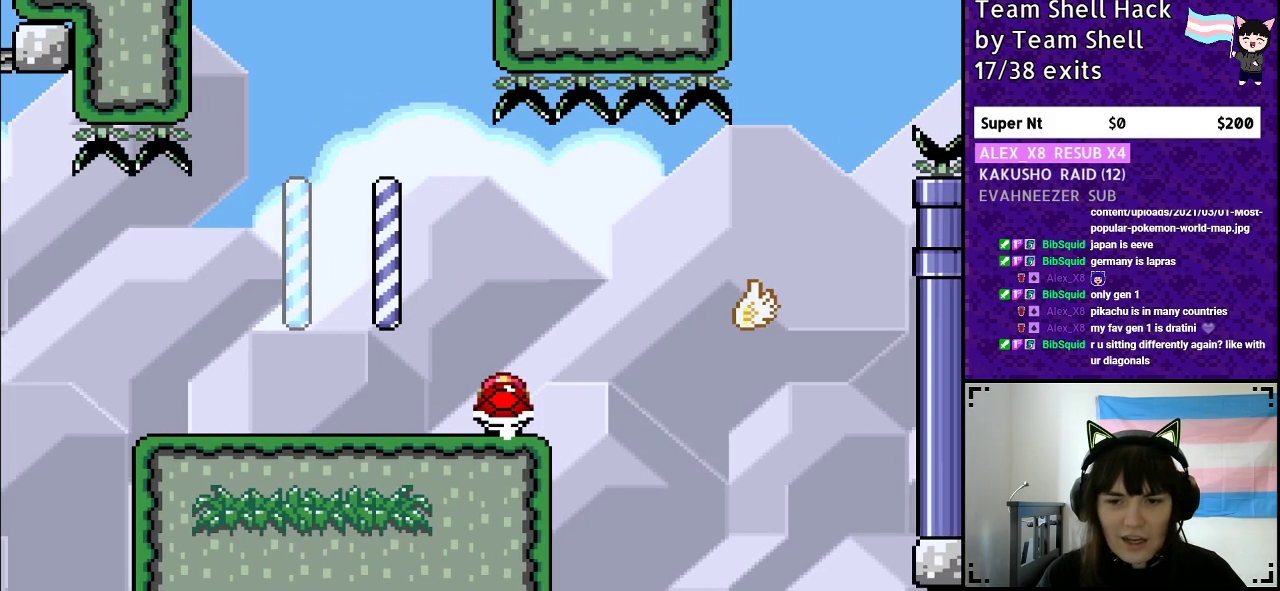
{"buttons": ["Y"], "events": [[83, "DPAD_LEFT", "up"], [300, "DPAD_RIGHT", "down"], [350, "DPAD_RIGHT", "up"]]}
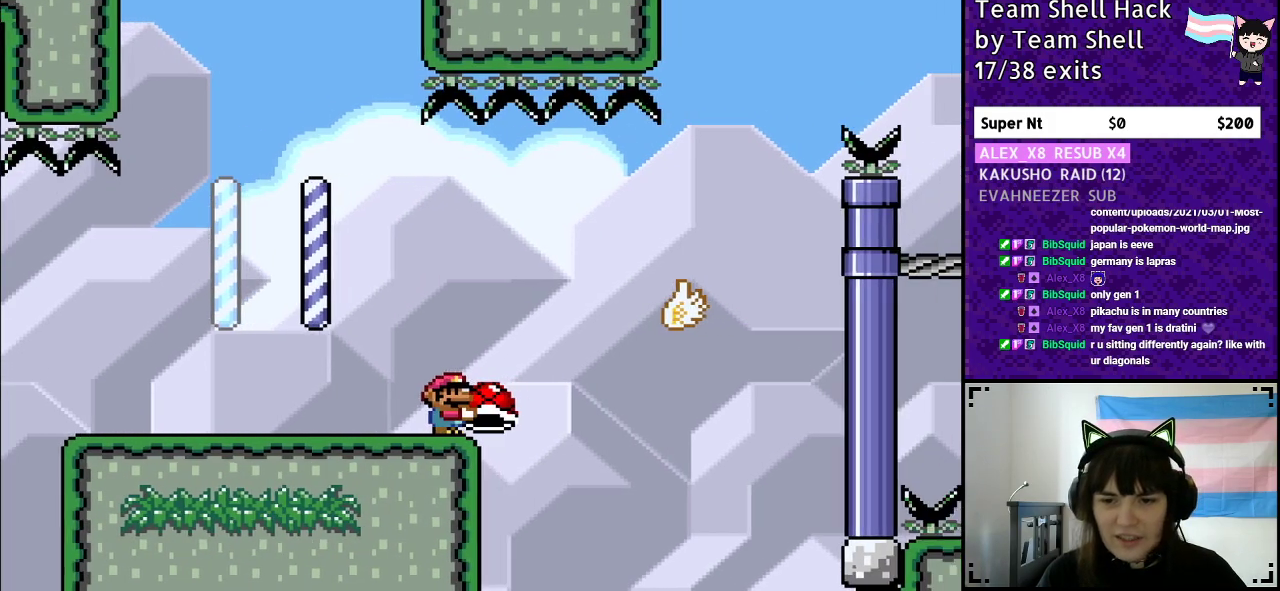
{"buttons": ["Y", "DPAD_RIGHT"], "events": [[83, "DPAD_RIGHT", "down"], [133, "B", "down"], [433, "B", "up"]]}
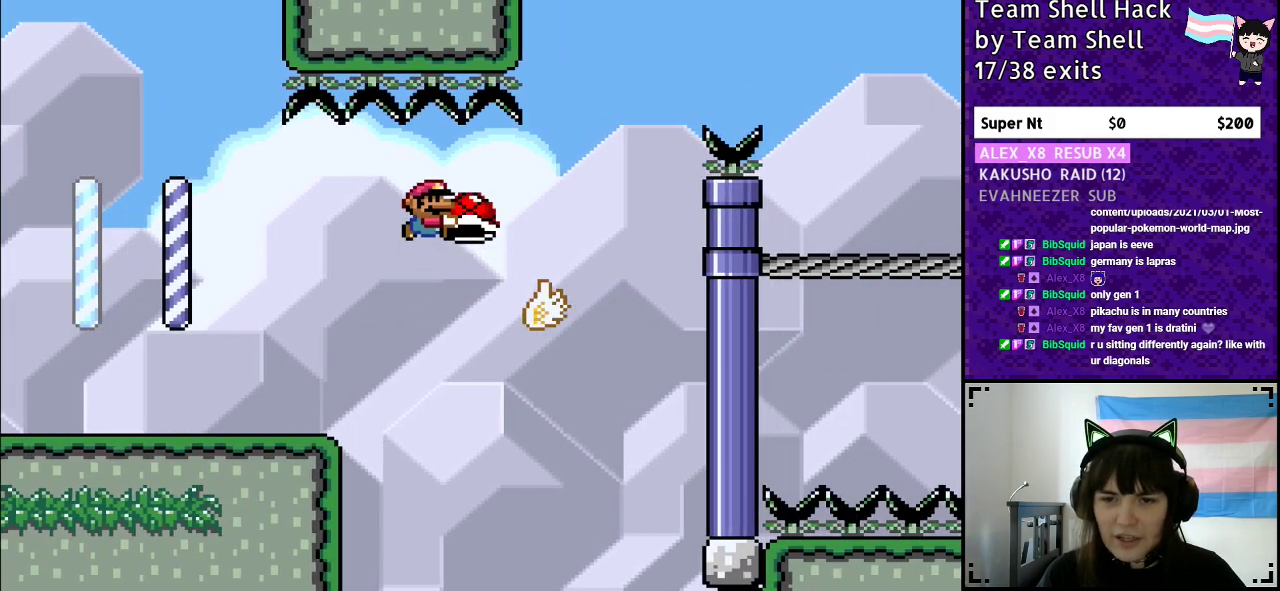
{"buttons": ["B", "Y"], "events": [[50, "B", "down"], [67, "DPAD_RIGHT", "up"]]}
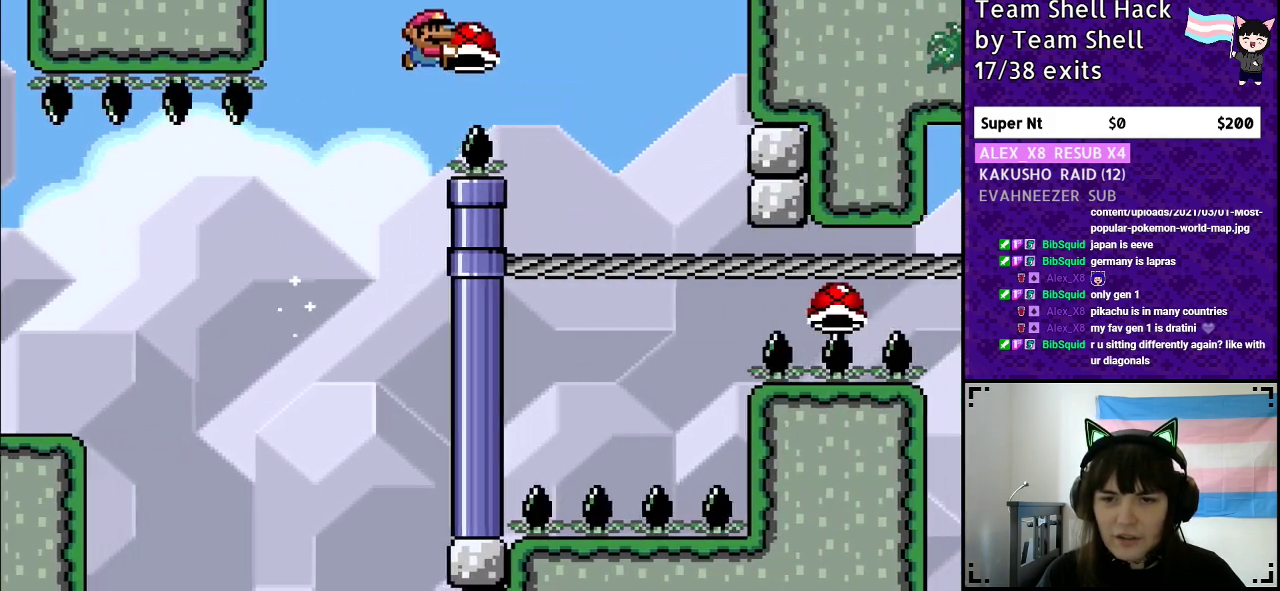
{"buttons": ["B", "DPAD_RIGHT"], "events": [[283, "DPAD_LEFT", "down"], [383, "DPAD_LEFT", "up"], [383, "DPAD_UP", "down"], [417, "DPAD_UP", "up"], [450, "DPAD_RIGHT", "down"], [500, "Y", "up"]]}
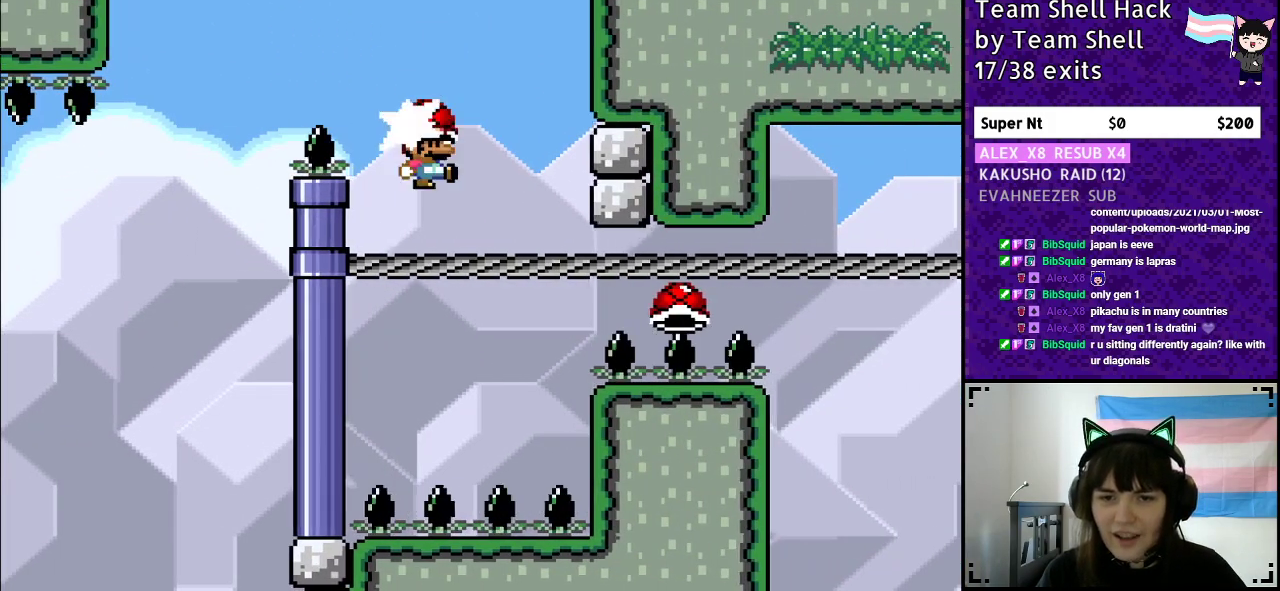
{"buttons": [], "events": [[100, "DPAD_RIGHT", "up"], [100, "Y", "down"], [383, "Y", "up"], [417, "B", "up"]]}
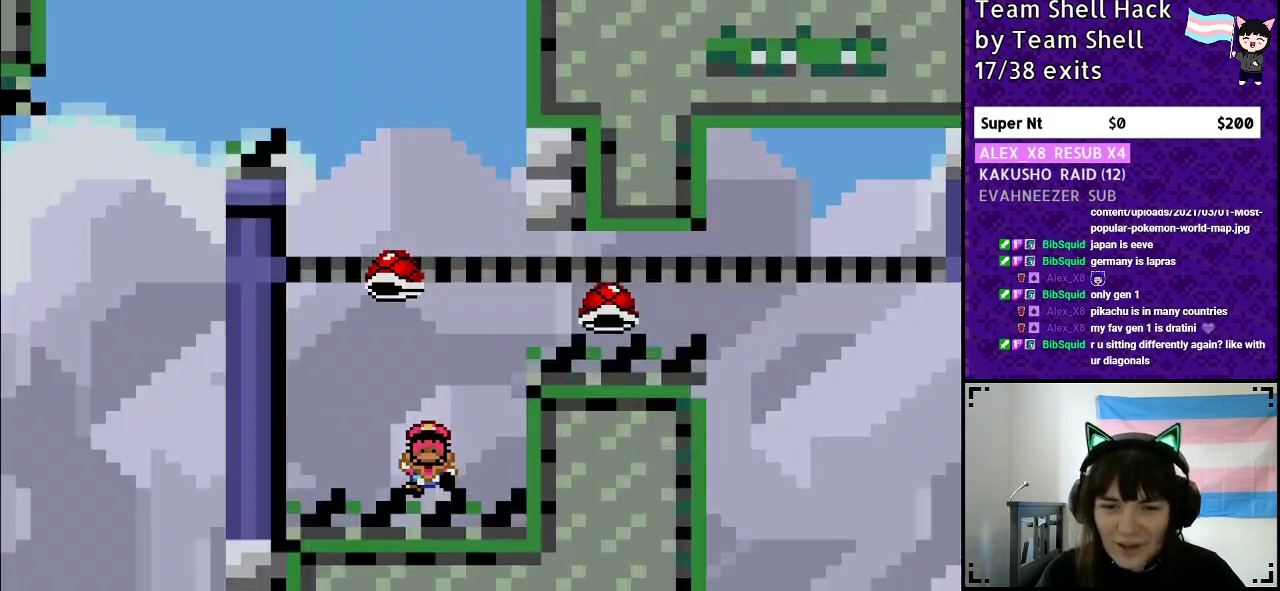
{"buttons": [], "events": []}
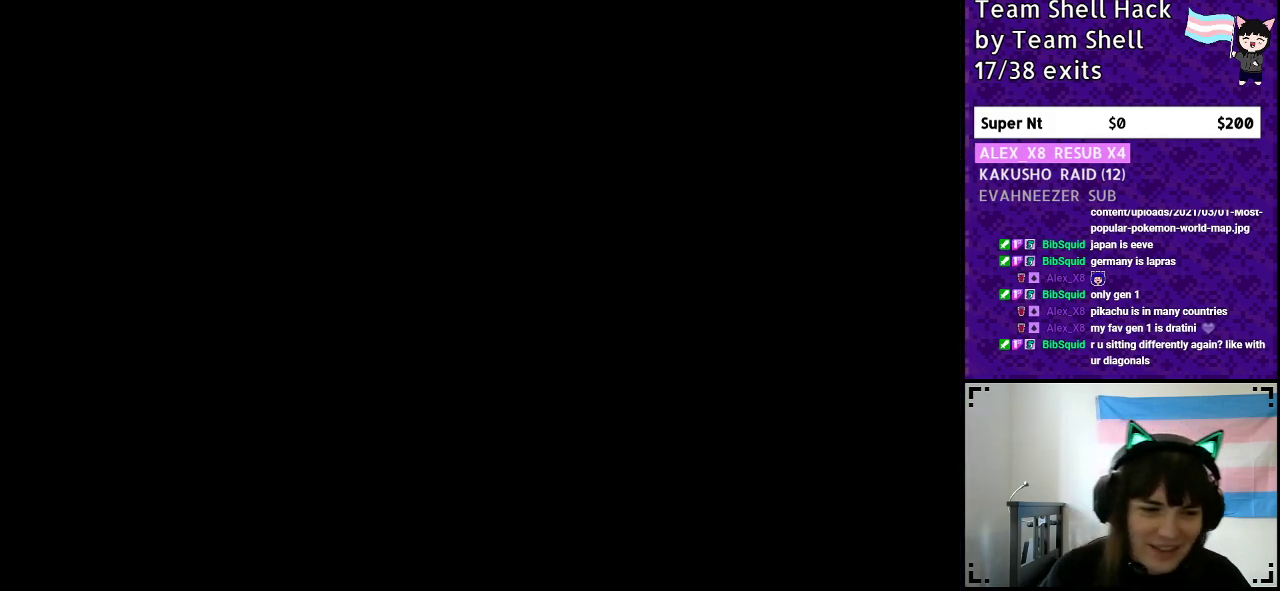
{"buttons": [], "events": []}
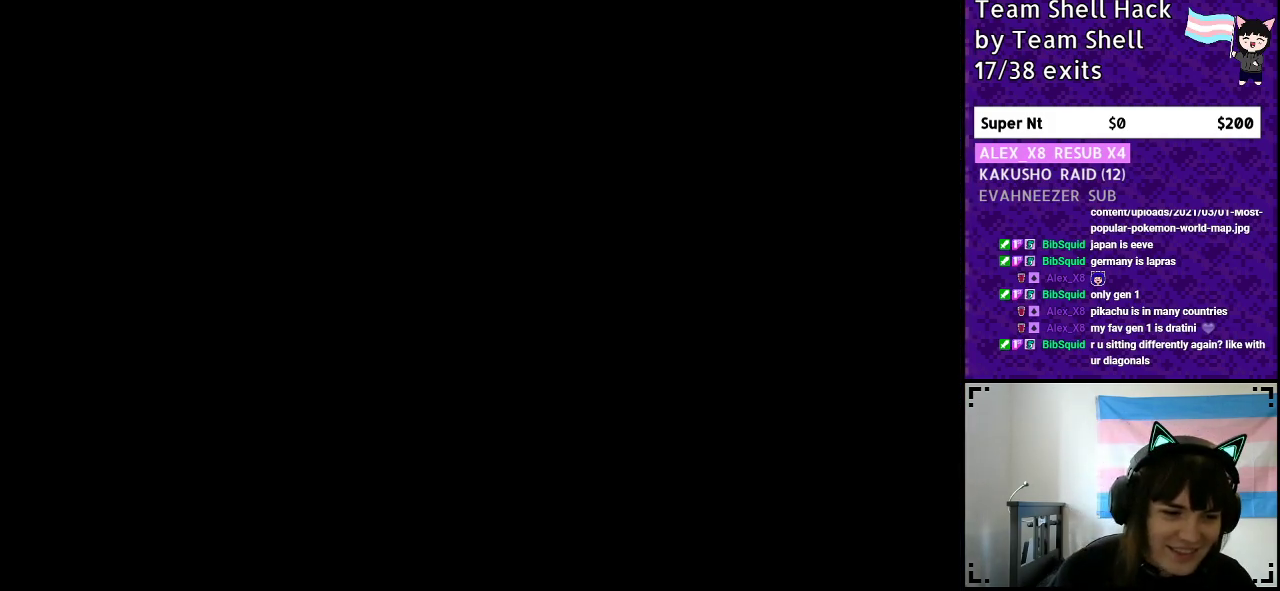
{"buttons": ["Y", "DPAD_RIGHT"], "events": [[350, "Y", "down"], [433, "DPAD_RIGHT", "down"]]}
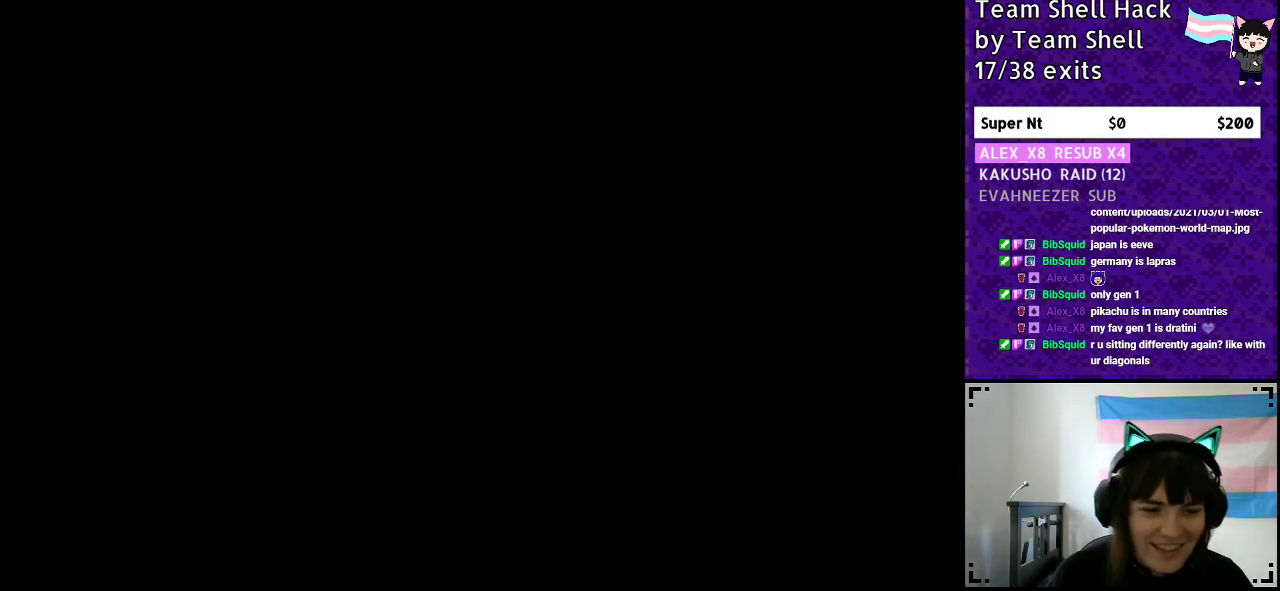
{"buttons": ["Y", "DPAD_RIGHT"], "events": []}
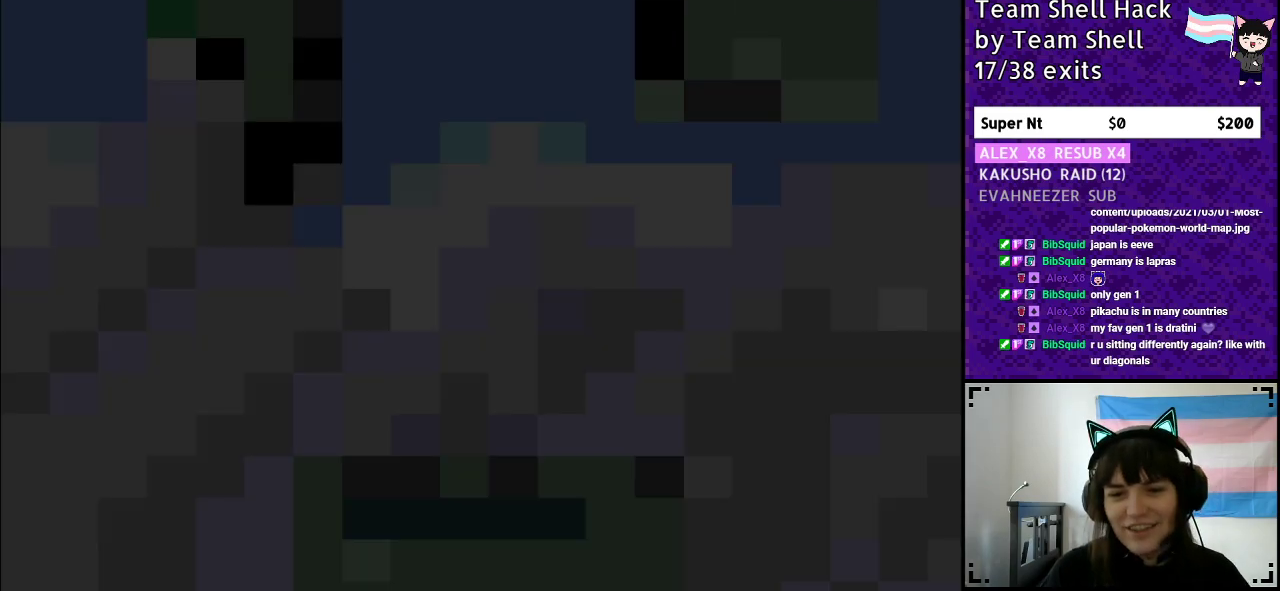
{"buttons": ["Y", "DPAD_RIGHT"], "events": []}
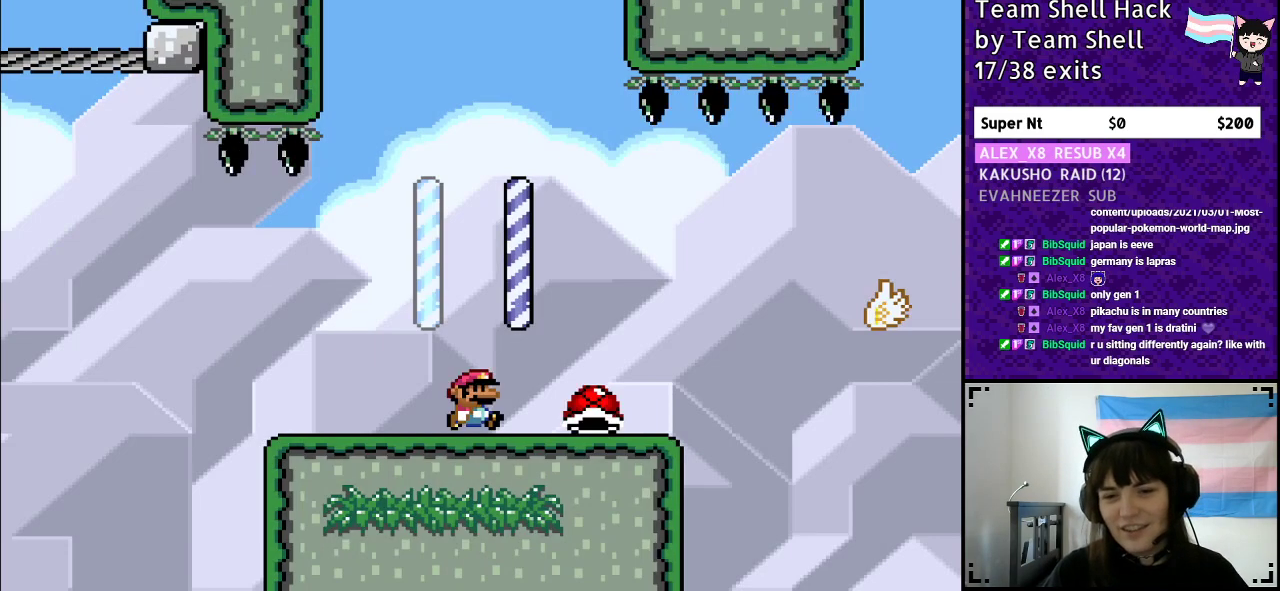
{"buttons": ["B", "Y", "DPAD_RIGHT"], "events": [[450, "B", "down"]]}